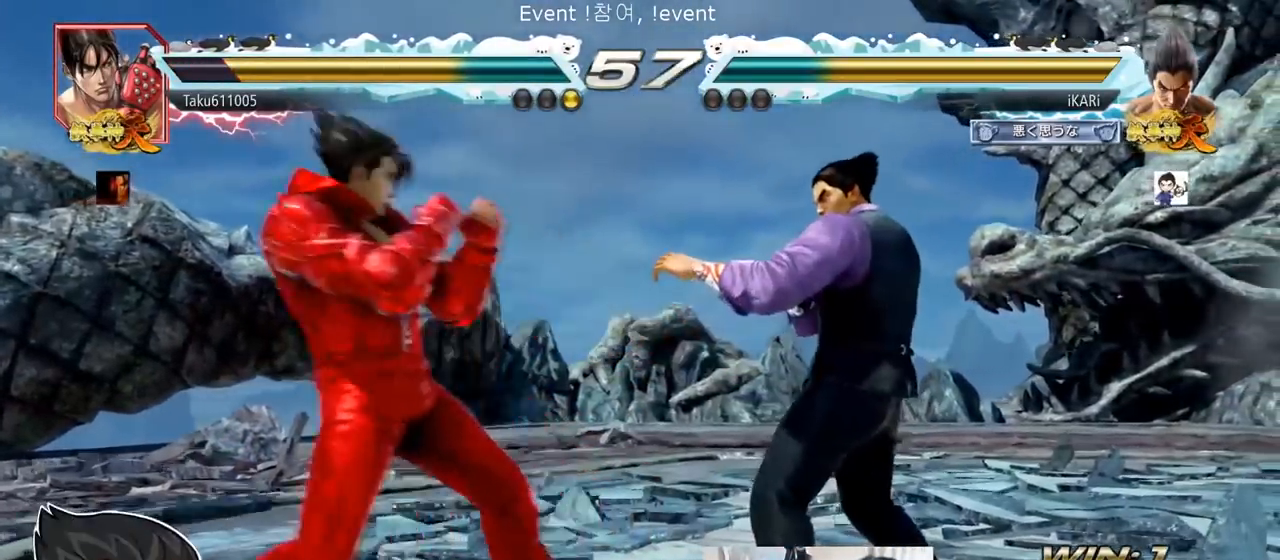
Gameplay with a controller (arcade stick); each line is a JSON object with the inputs held at the frame after it. "events" lists button and stick changes between this image and that frame as [ms after this image, input, new state], when the widget could be followed in between. Not read: L3 R3.
{"buttons": [], "left_stick": "right", "events": [[334, "left_stick", "right"], [384, "left_stick", "center"], [434, "left_stick", "right"]]}
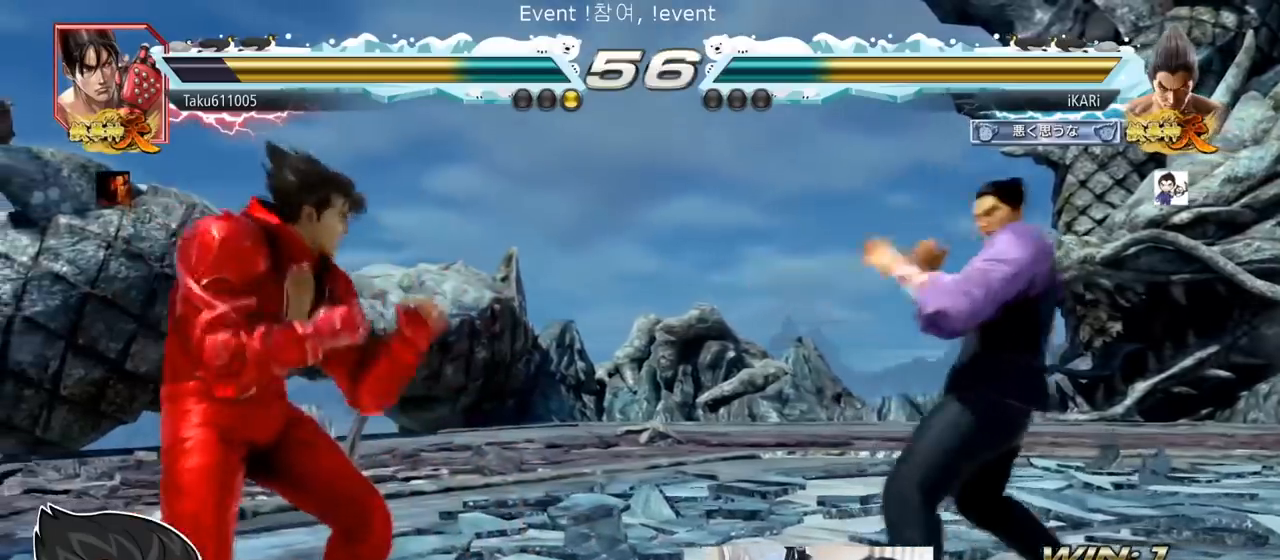
{"buttons": [], "left_stick": "center", "events": [[34, "left_stick", "center"], [284, "left_stick", "down"], [351, "left_stick", "center"], [418, "left_stick", "left"], [468, "left_stick", "center"]]}
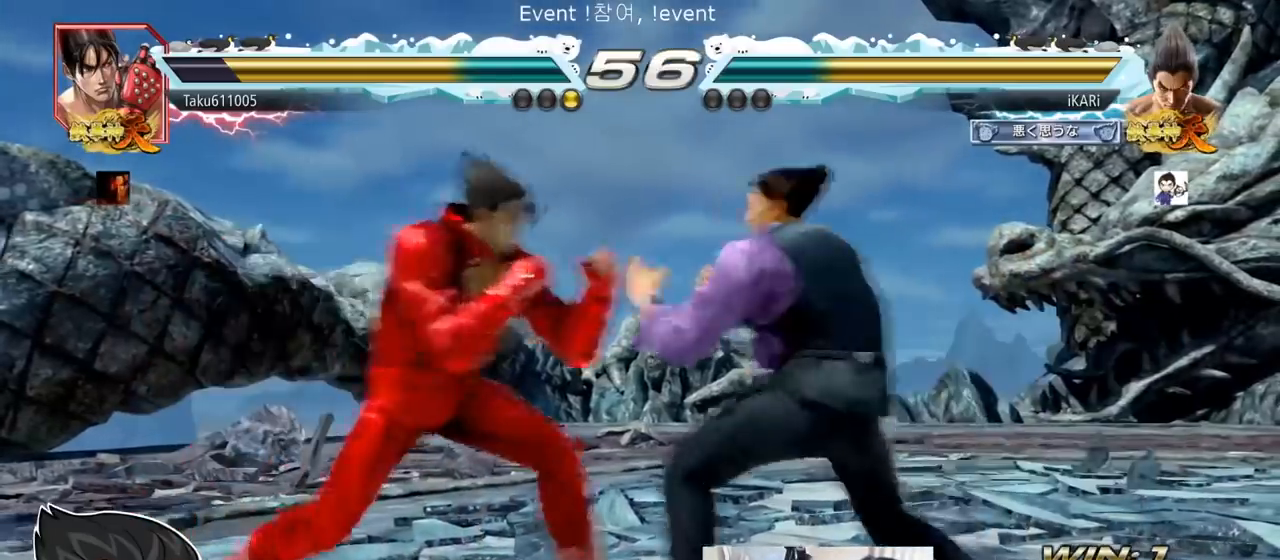
{"buttons": [], "left_stick": "center", "events": [[33, "left_stick", "right"], [267, "left_stick", "center"], [317, "SQUARE", "down"], [367, "SQUARE", "up"], [417, "SQUARE", "down"], [450, "SQUARE", "up"]]}
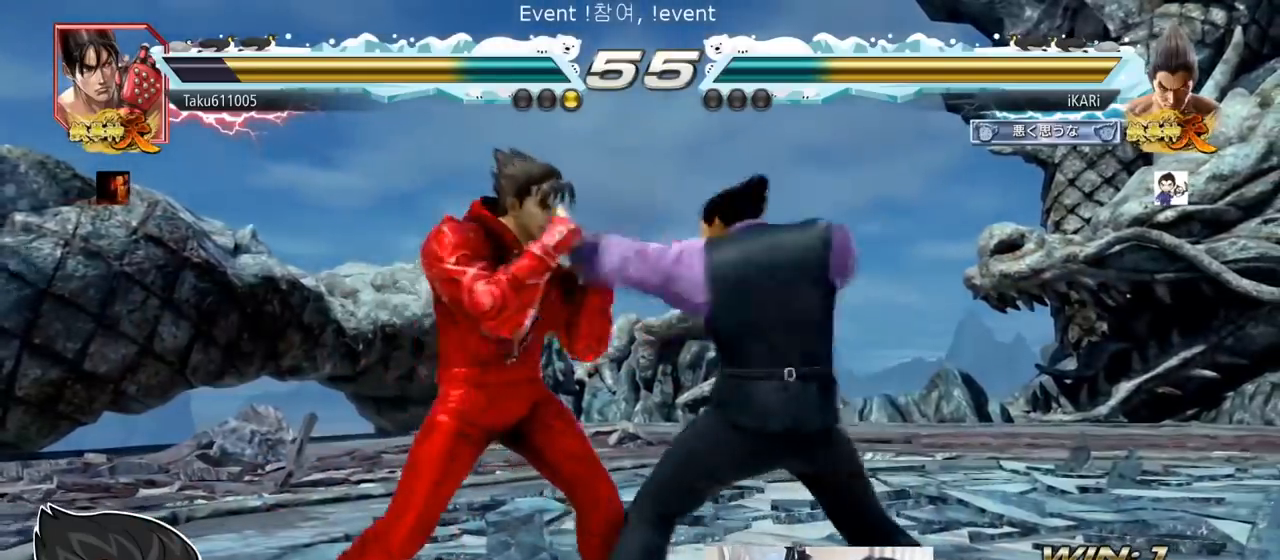
{"buttons": ["TRIANGLE"], "left_stick": "center", "events": [[301, "TRIANGLE", "down"], [334, "TRIANGLE", "up"], [368, "TRIANGLE", "down"], [418, "TRIANGLE", "up"], [484, "TRIANGLE", "down"]]}
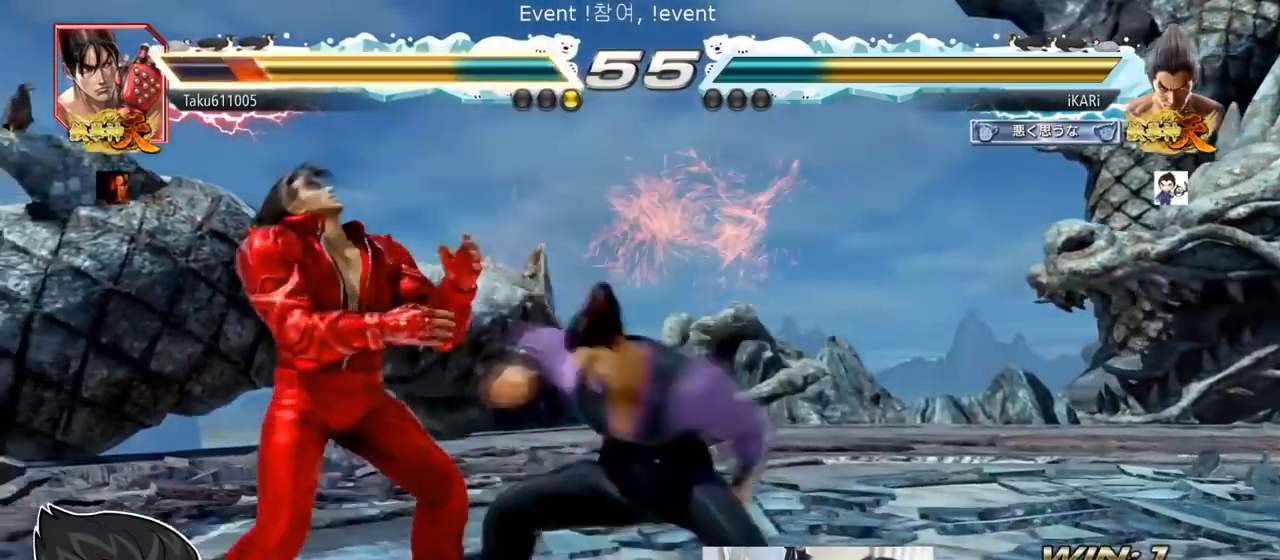
{"buttons": [], "left_stick": "center", "events": [[33, "TRIANGLE", "up"]]}
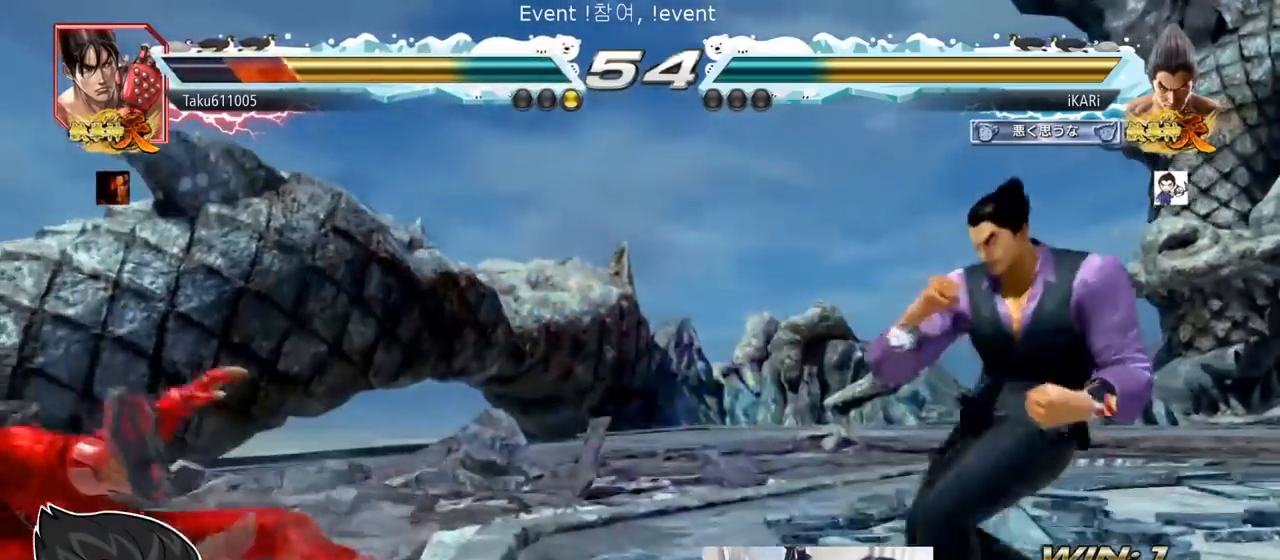
{"buttons": [], "left_stick": "left", "events": [[84, "left_stick", "left"], [134, "left_stick", "center"], [201, "left_stick", "left"]]}
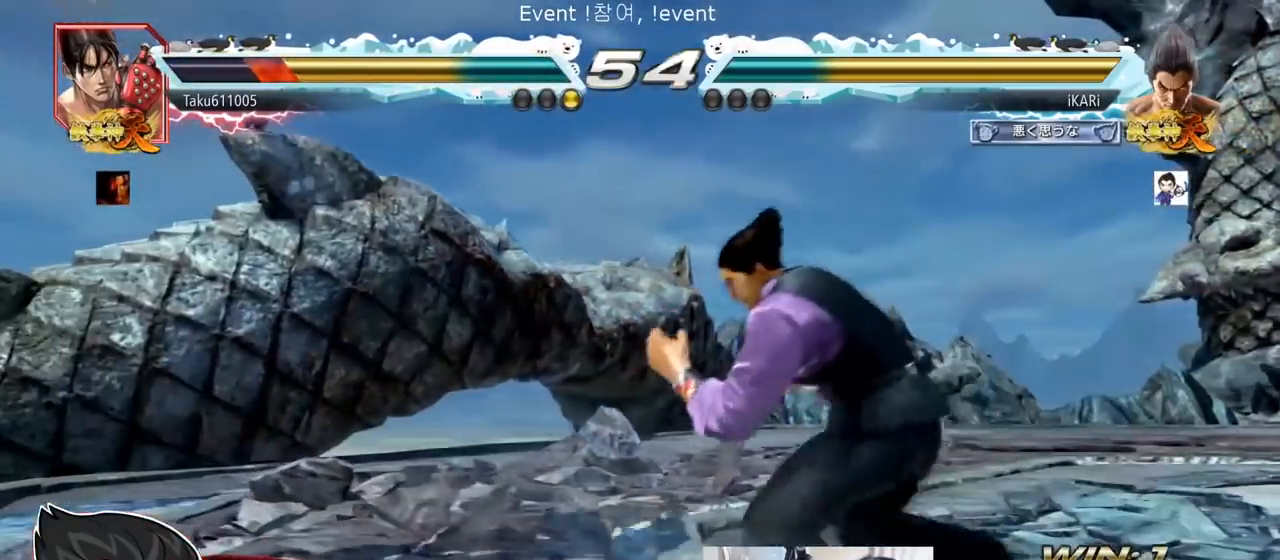
{"buttons": [], "left_stick": "center", "events": [[67, "CROSS", "down"], [133, "CROSS", "up"], [133, "TRIANGLE", "down"], [183, "TRIANGLE", "up"], [234, "TRIANGLE", "down"], [384, "left_stick", "center"], [434, "TRIANGLE", "up"]]}
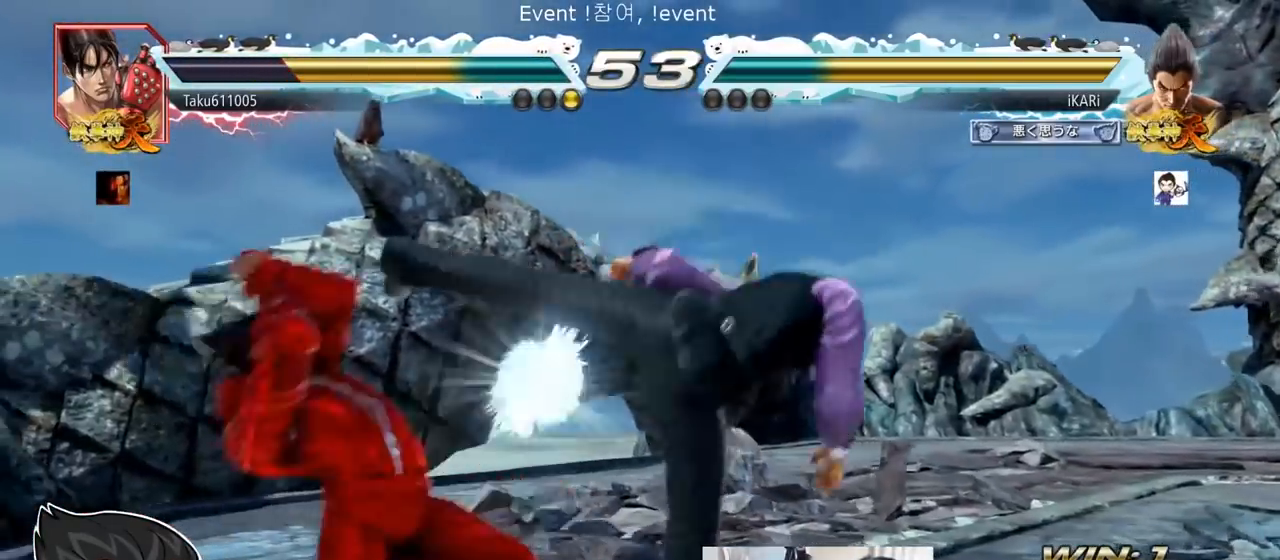
{"buttons": ["TRIANGLE"], "left_stick": "down-right", "events": [[351, "left_stick", "right"], [451, "left_stick", "down-right"], [484, "TRIANGLE", "down"]]}
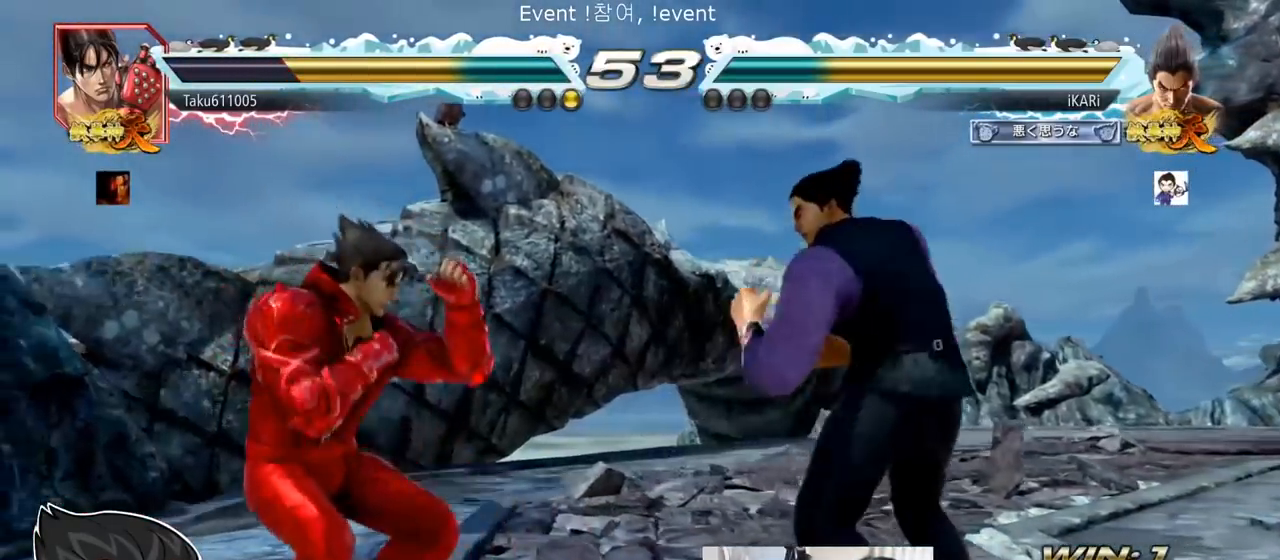
{"buttons": [], "left_stick": "center", "events": [[117, "TRIANGLE", "up"], [150, "TRIANGLE", "down"], [217, "TRIANGLE", "up"], [234, "TRIANGLE", "down"], [234, "left_stick", "center"], [334, "TRIANGLE", "up"]]}
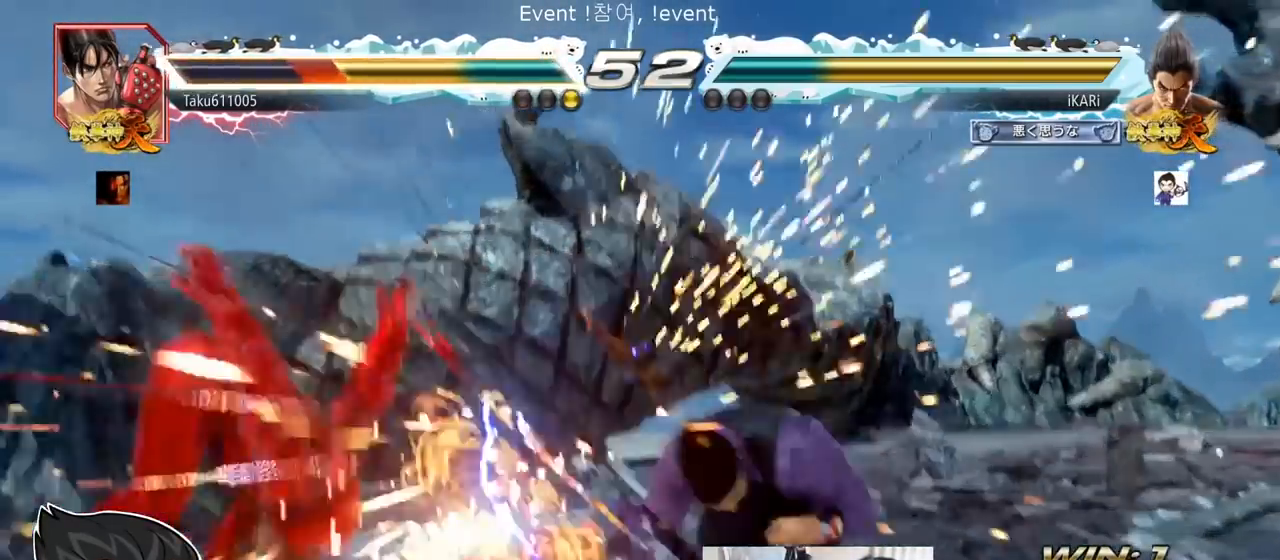
{"buttons": [], "left_stick": "down", "events": [[267, "left_stick", "up"], [334, "left_stick", "center"], [501, "left_stick", "down"]]}
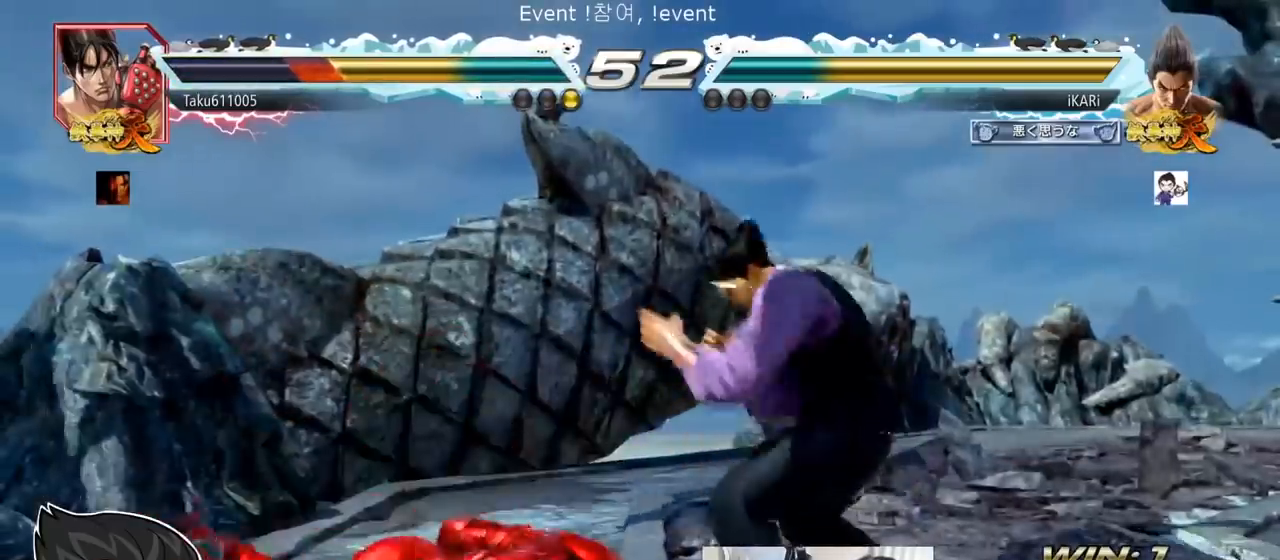
{"buttons": [], "left_stick": "center", "events": [[17, "CIRCLE", "down"], [17, "CROSS", "down"], [100, "CIRCLE", "up"], [100, "CROSS", "up"], [183, "SQUARE", "down"], [200, "TRIANGLE", "down"], [234, "SQUARE", "up"], [234, "TRIANGLE", "up"], [284, "SQUARE", "down"], [284, "TRIANGLE", "down"], [300, "left_stick", "center"], [367, "SQUARE", "up"], [367, "TRIANGLE", "up"]]}
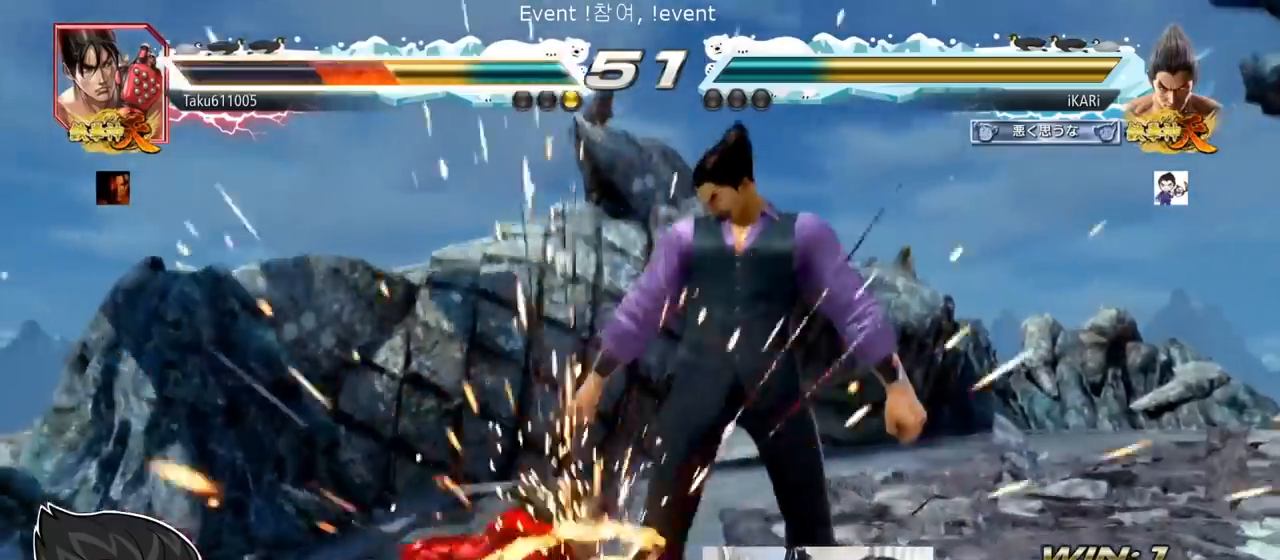
{"buttons": [], "left_stick": "down-right", "events": [[84, "left_stick", "right"], [251, "left_stick", "down-right"], [334, "CIRCLE", "down"], [384, "CIRCLE", "up"], [434, "TRIANGLE", "down"], [484, "TRIANGLE", "up"]]}
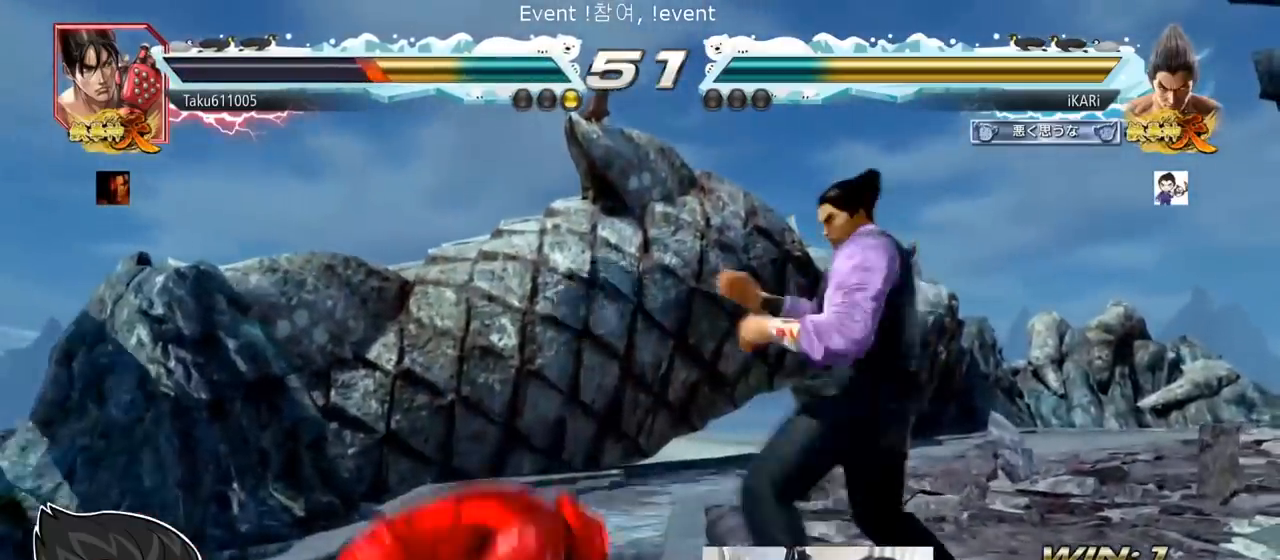
{"buttons": [], "left_stick": "left", "events": [[17, "TRIANGLE", "down"], [100, "TRIANGLE", "up"], [183, "left_stick", "center"], [367, "left_stick", "left"]]}
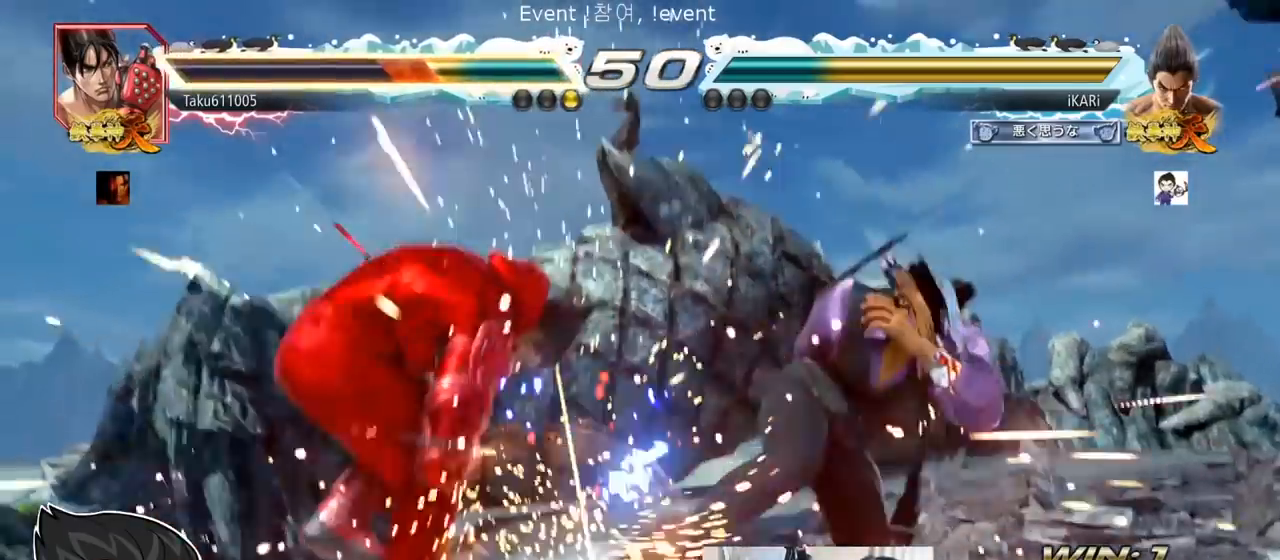
{"buttons": ["CROSS"], "left_stick": "up-left", "events": [[67, "left_stick", "down-left"], [217, "left_stick", "center"], [284, "left_stick", "left"], [384, "left_stick", "center"], [451, "left_stick", "up-left"], [468, "CROSS", "down"]]}
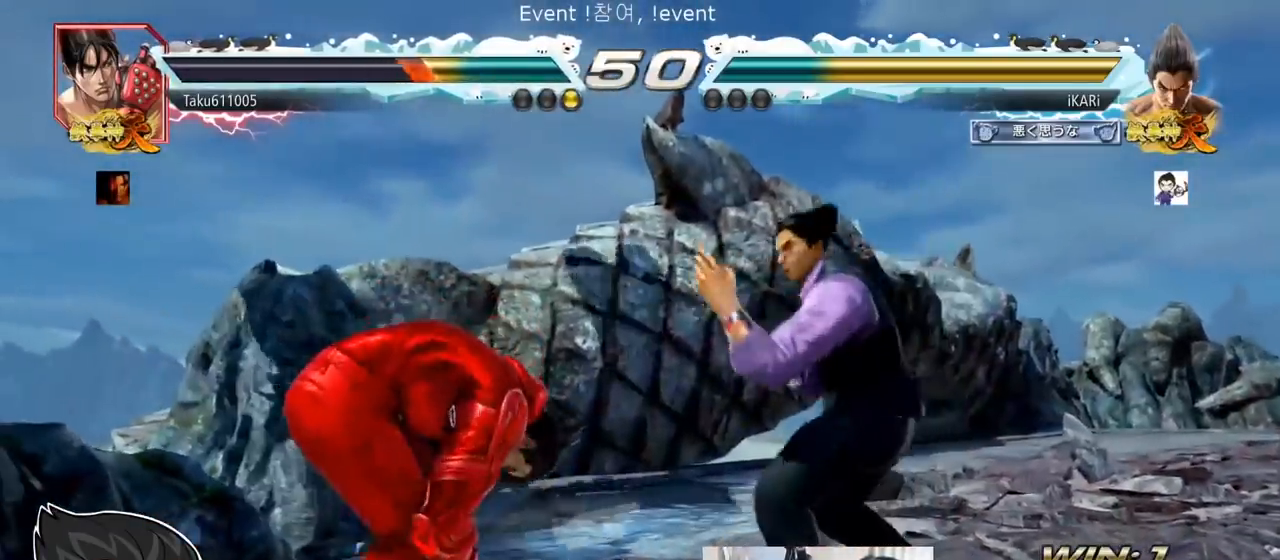
{"buttons": [], "left_stick": "center", "events": [[17, "CROSS", "up"], [17, "TRIANGLE", "down"], [33, "left_stick", "up"], [50, "TRIANGLE", "up"], [67, "TRIANGLE", "down"], [83, "left_stick", "center"], [150, "TRIANGLE", "up"]]}
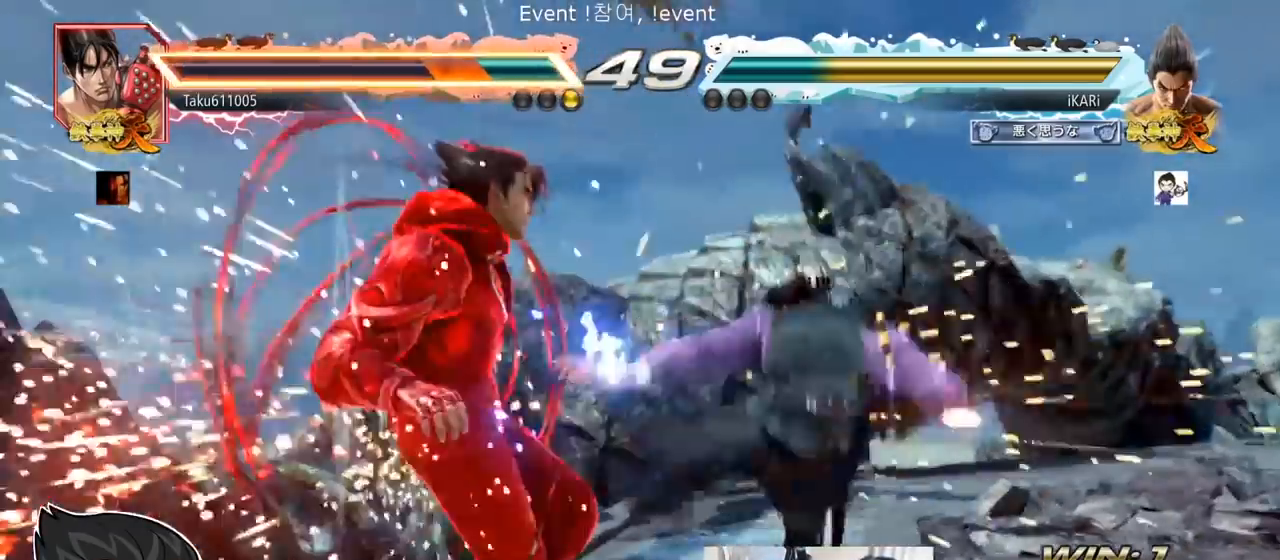
{"buttons": ["CROSS"], "left_stick": "right", "events": [[84, "left_stick", "right"], [134, "left_stick", "center"], [267, "left_stick", "right"], [468, "CROSS", "down"]]}
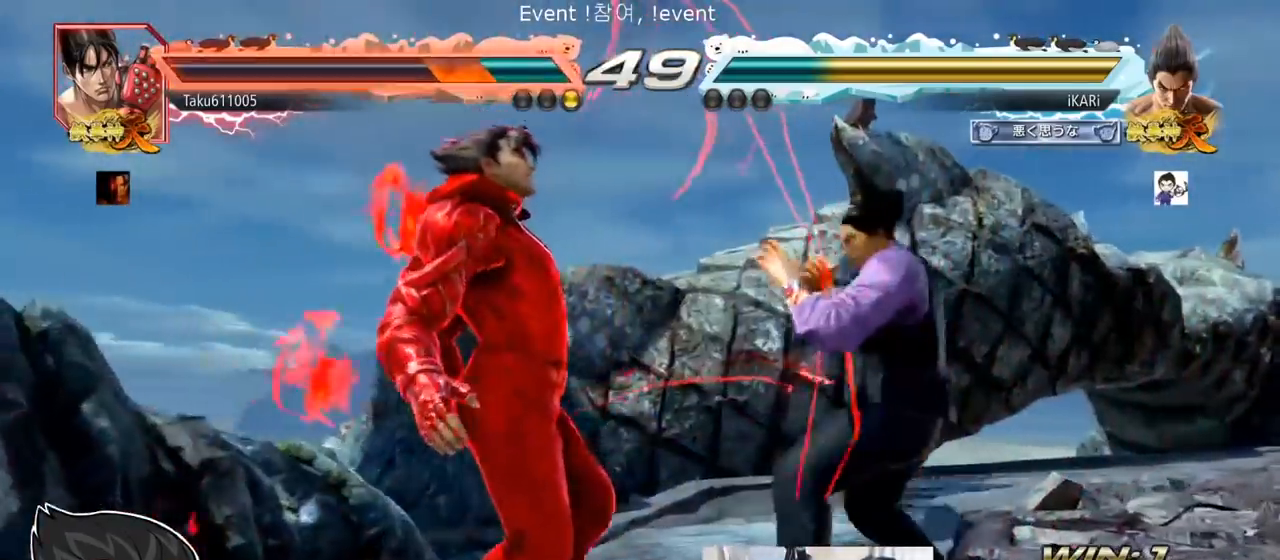
{"buttons": [], "left_stick": "center"}
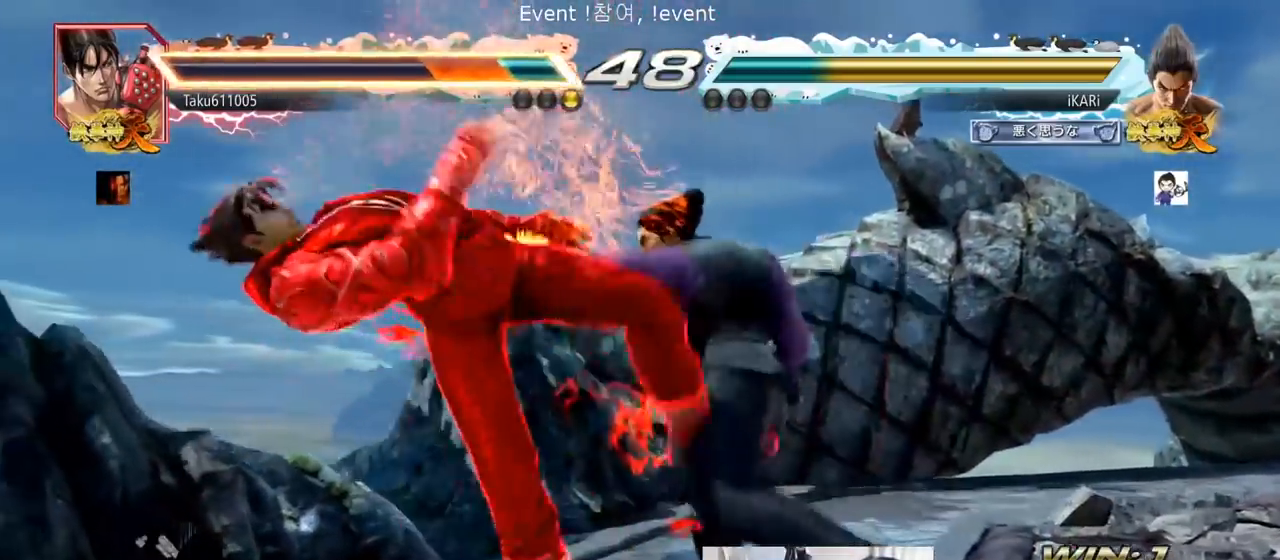
{"buttons": ["CIRCLE"], "left_stick": "center", "events": [[217, "SQUARE", "down"], [351, "SQUARE", "up"], [351, "TRIANGLE", "down"], [401, "TRIANGLE", "up"], [501, "CIRCLE", "down"]]}
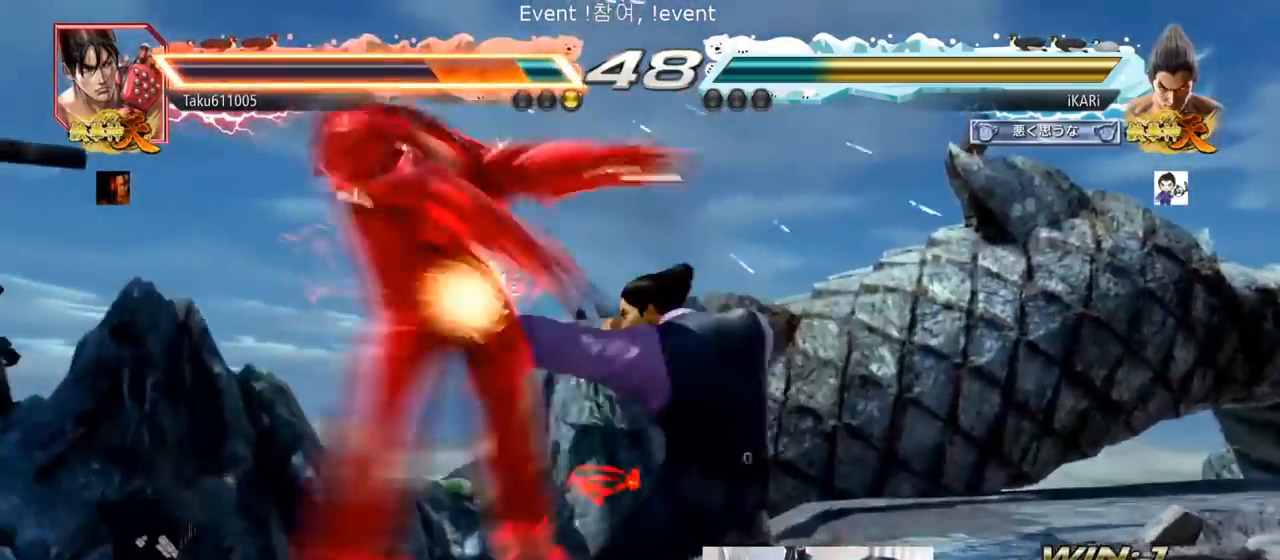
{"buttons": [], "left_stick": "center", "events": [[33, "CROSS", "down"], [67, "CIRCLE", "up"], [100, "CROSS", "up"], [167, "CIRCLE", "down"], [167, "CROSS", "down"], [183, "CROSS", "up"], [250, "CIRCLE", "up"], [250, "CROSS", "down"], [317, "CIRCLE", "down"], [400, "CIRCLE", "up"], [434, "CROSS", "up"]]}